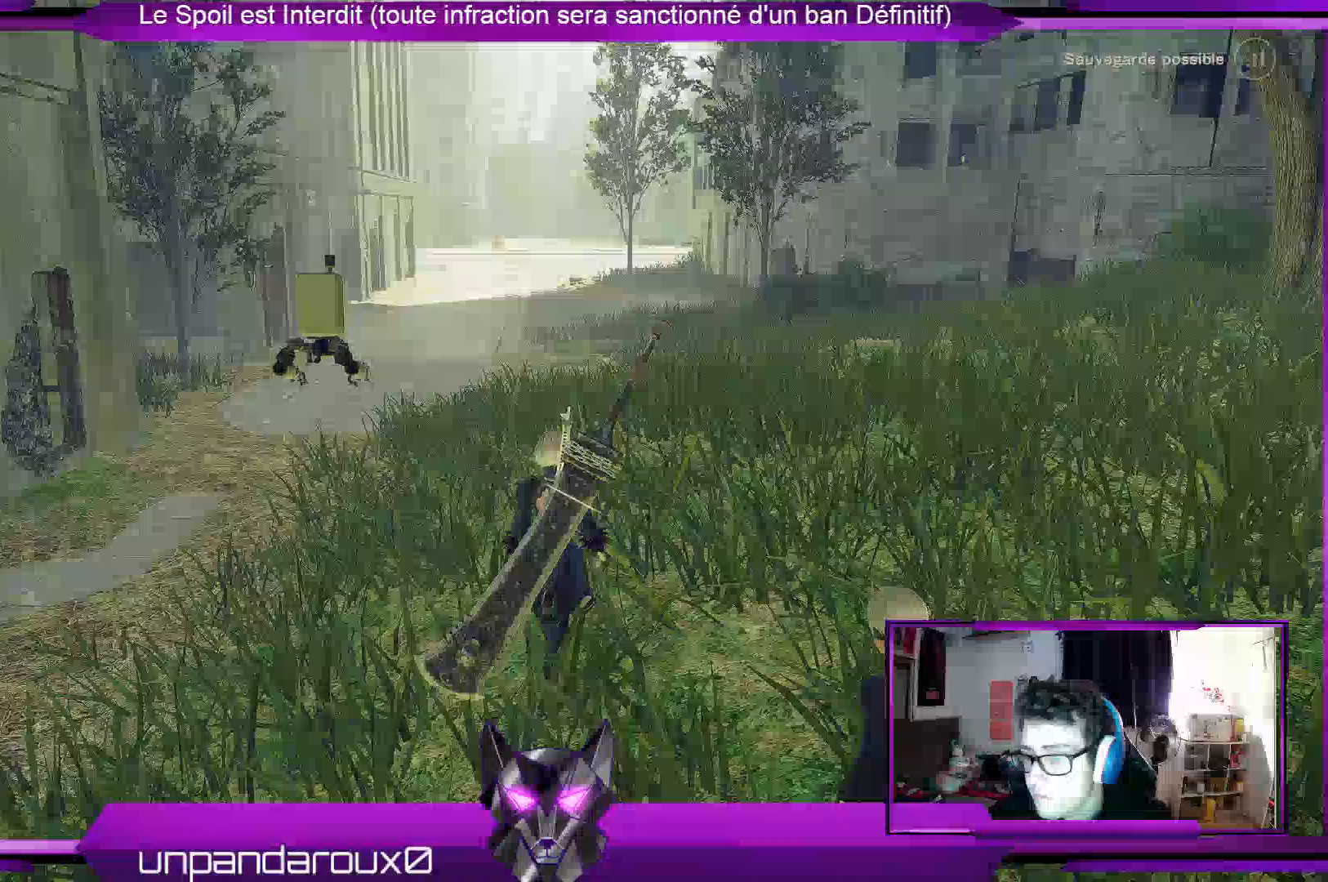
Gameplay with a controller (Xbox layout); each line is a JSON object with the inputs held at the frame after it. "events" lists button and stick changes between this image and that frame as [ms after this image, input, new state], when the widget could be followed in between.
{"buttons": [], "left_stick": "up", "right_stick": "up", "events": [[233, "right_stick", "up"]]}
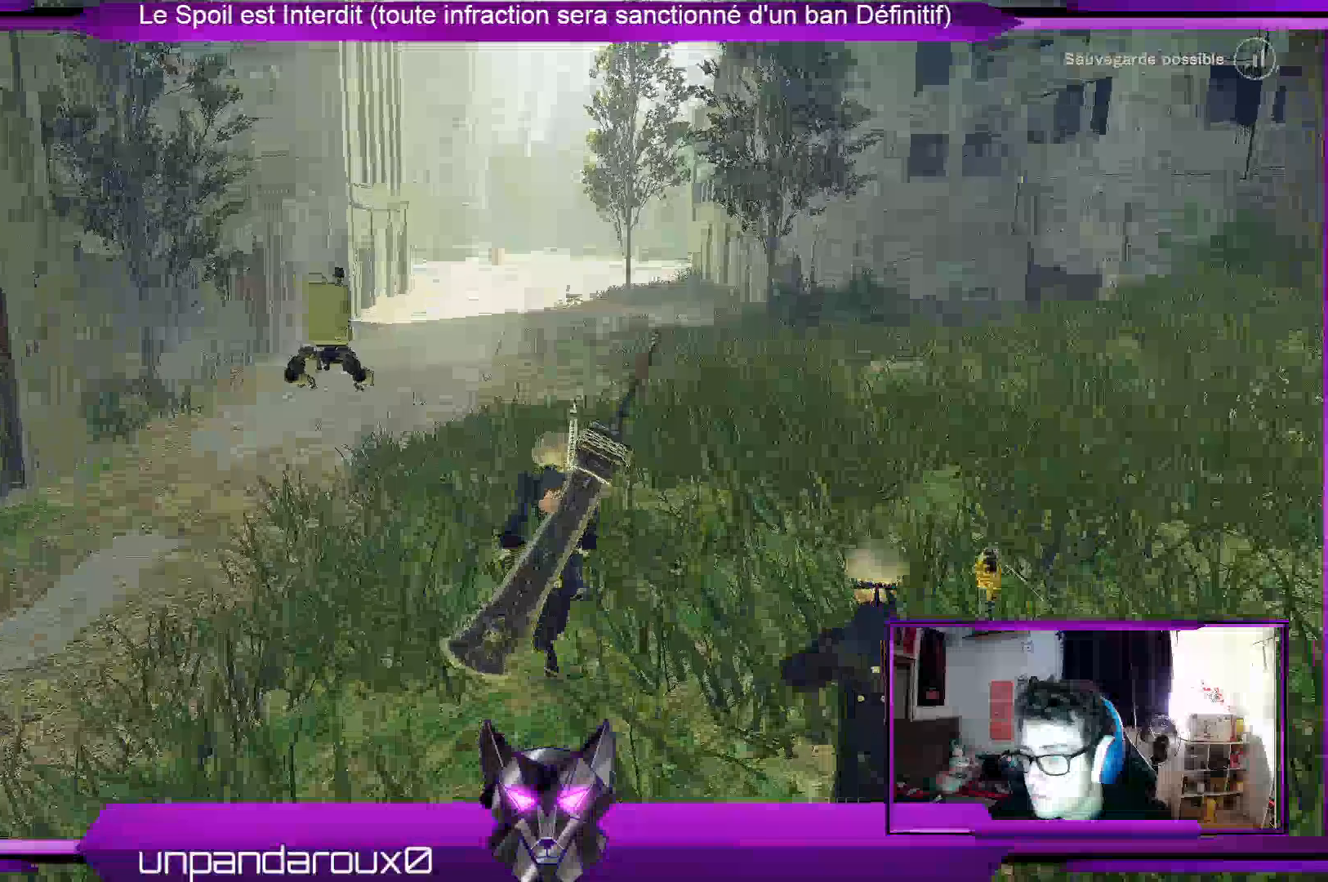
{"buttons": [], "left_stick": "up", "right_stick": "up", "events": []}
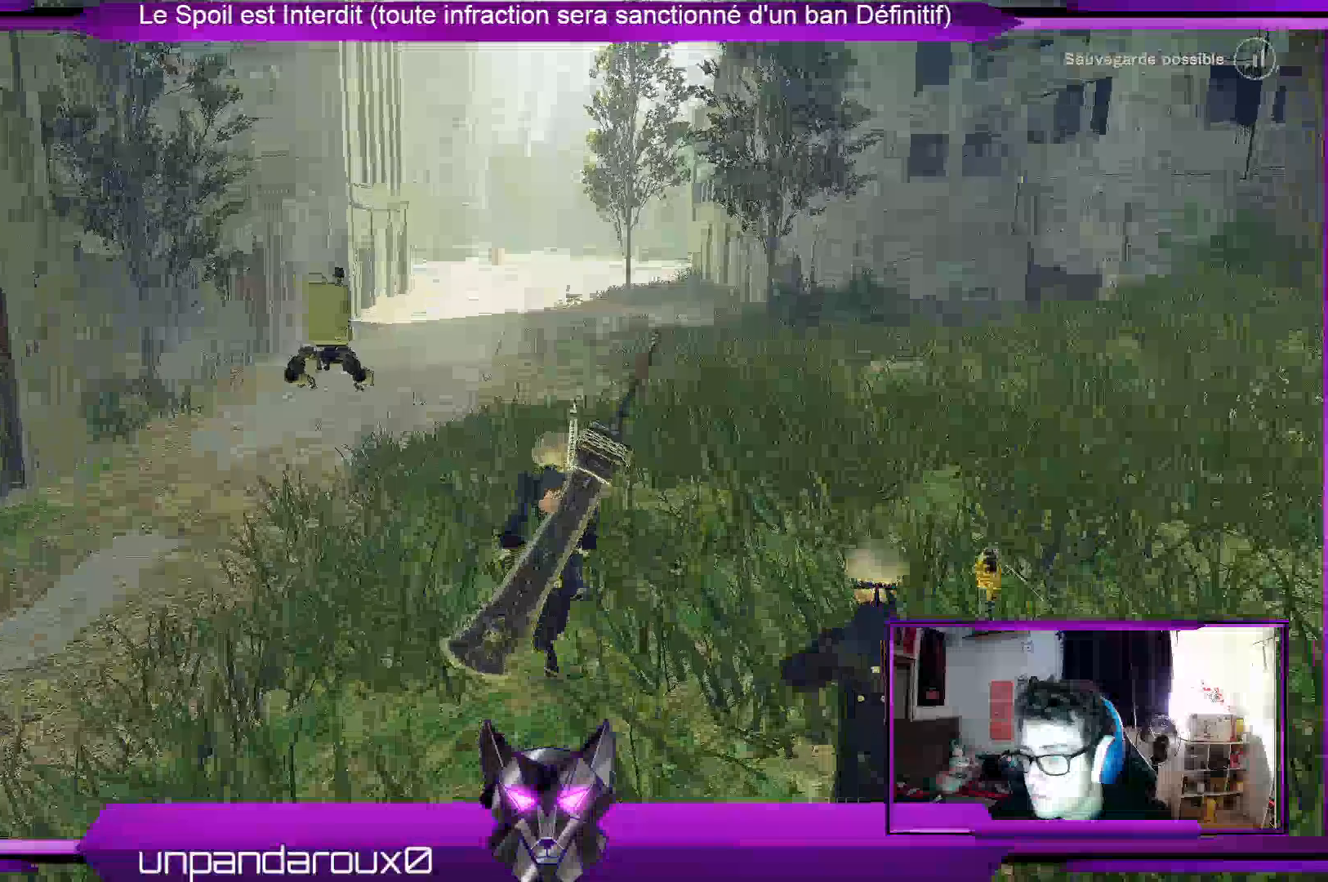
{"buttons": [], "left_stick": "up", "right_stick": "up", "events": []}
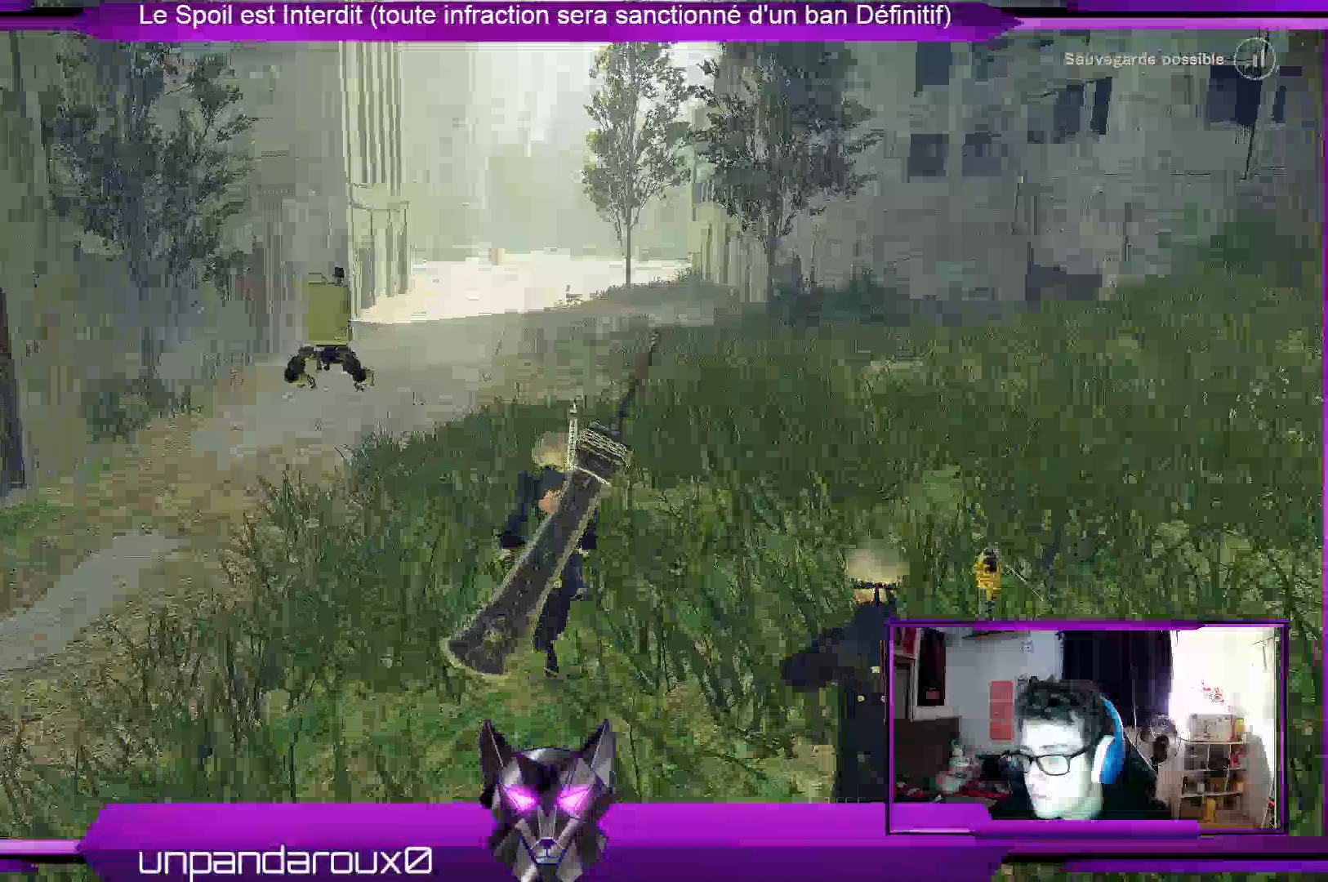
{"buttons": [], "left_stick": "center", "right_stick": "center", "events": [[500, "left_stick", "center"], [500, "right_stick", "center"]]}
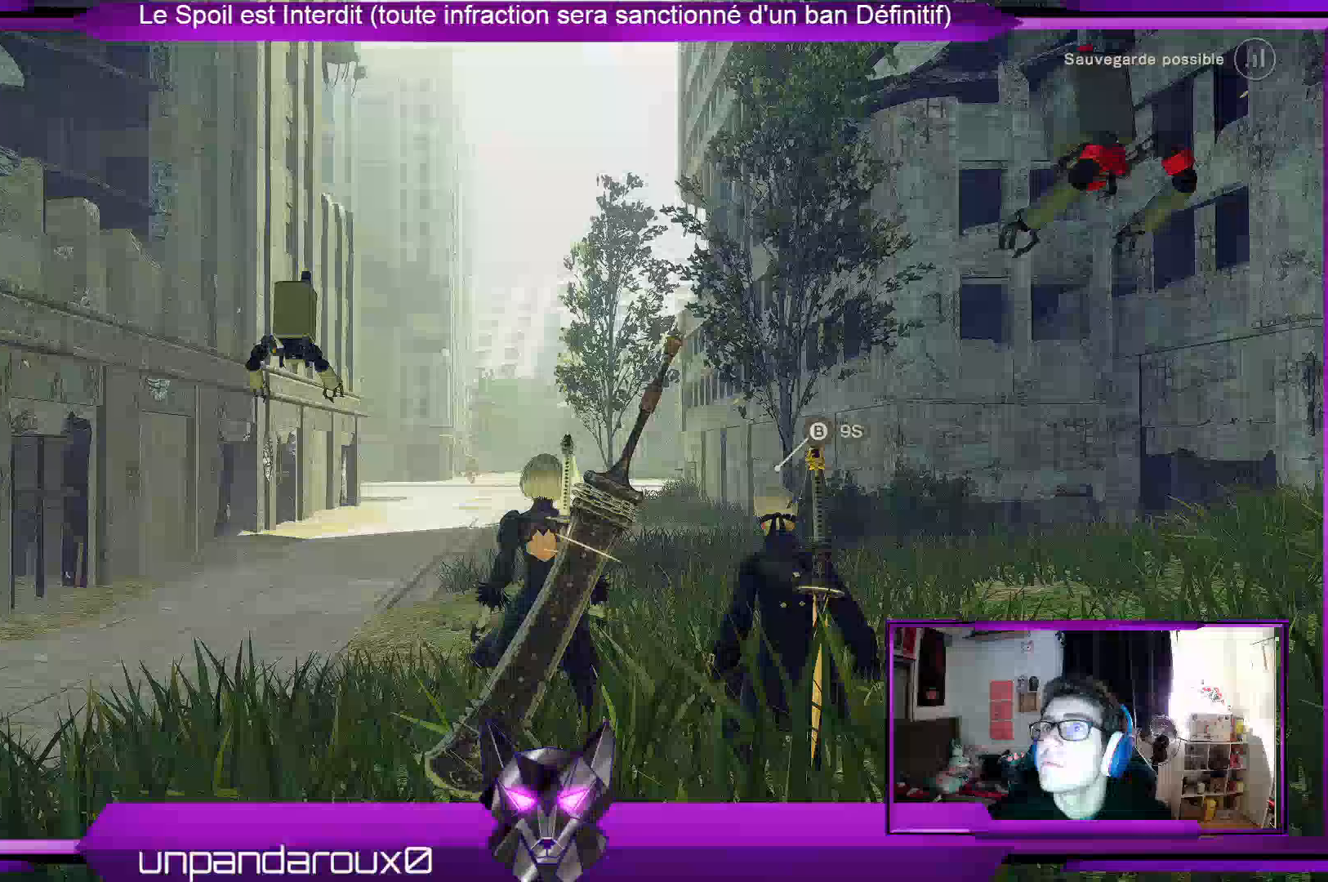
{"buttons": [], "left_stick": "center", "right_stick": "center", "events": []}
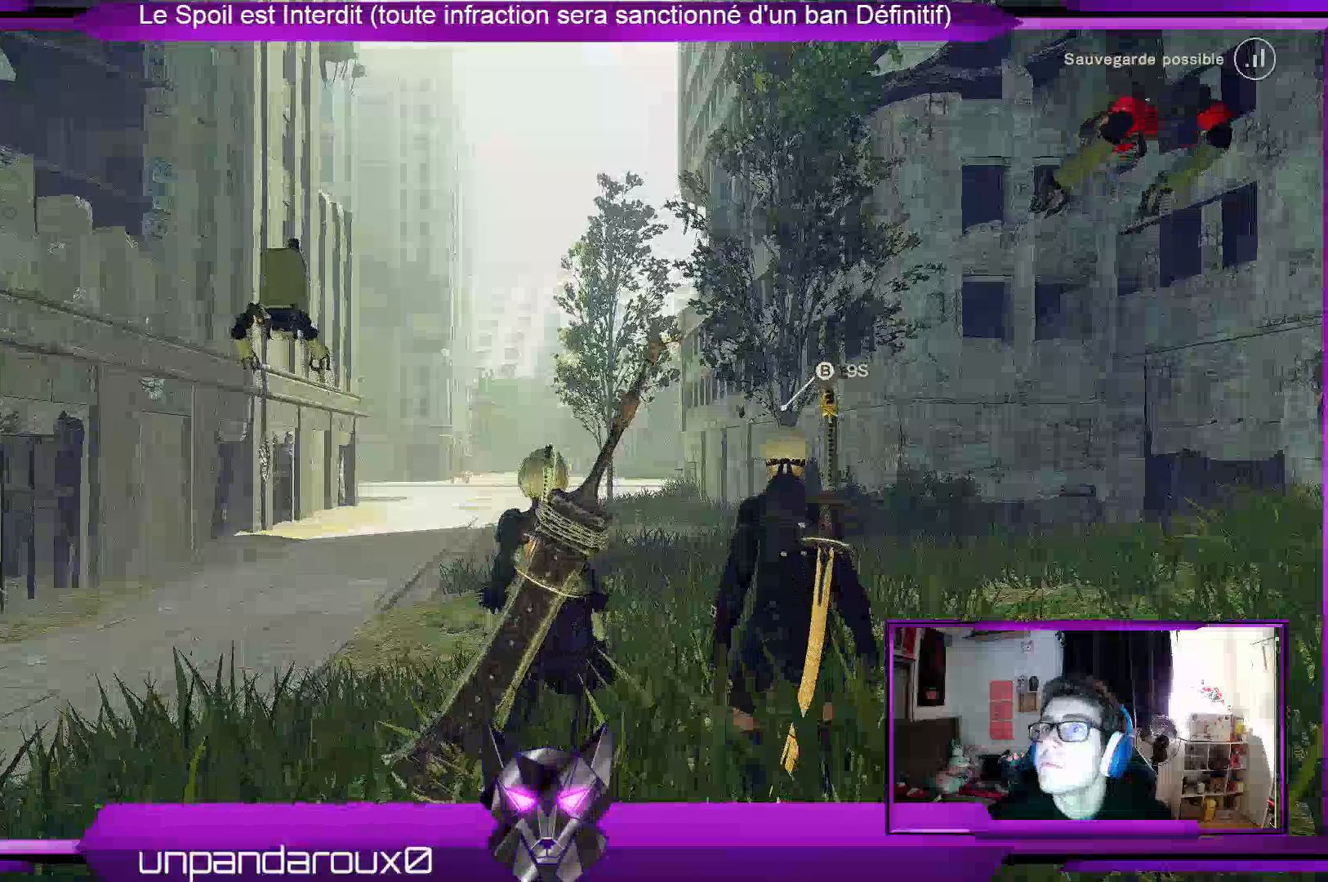
{"buttons": [], "left_stick": "center", "right_stick": "center", "events": []}
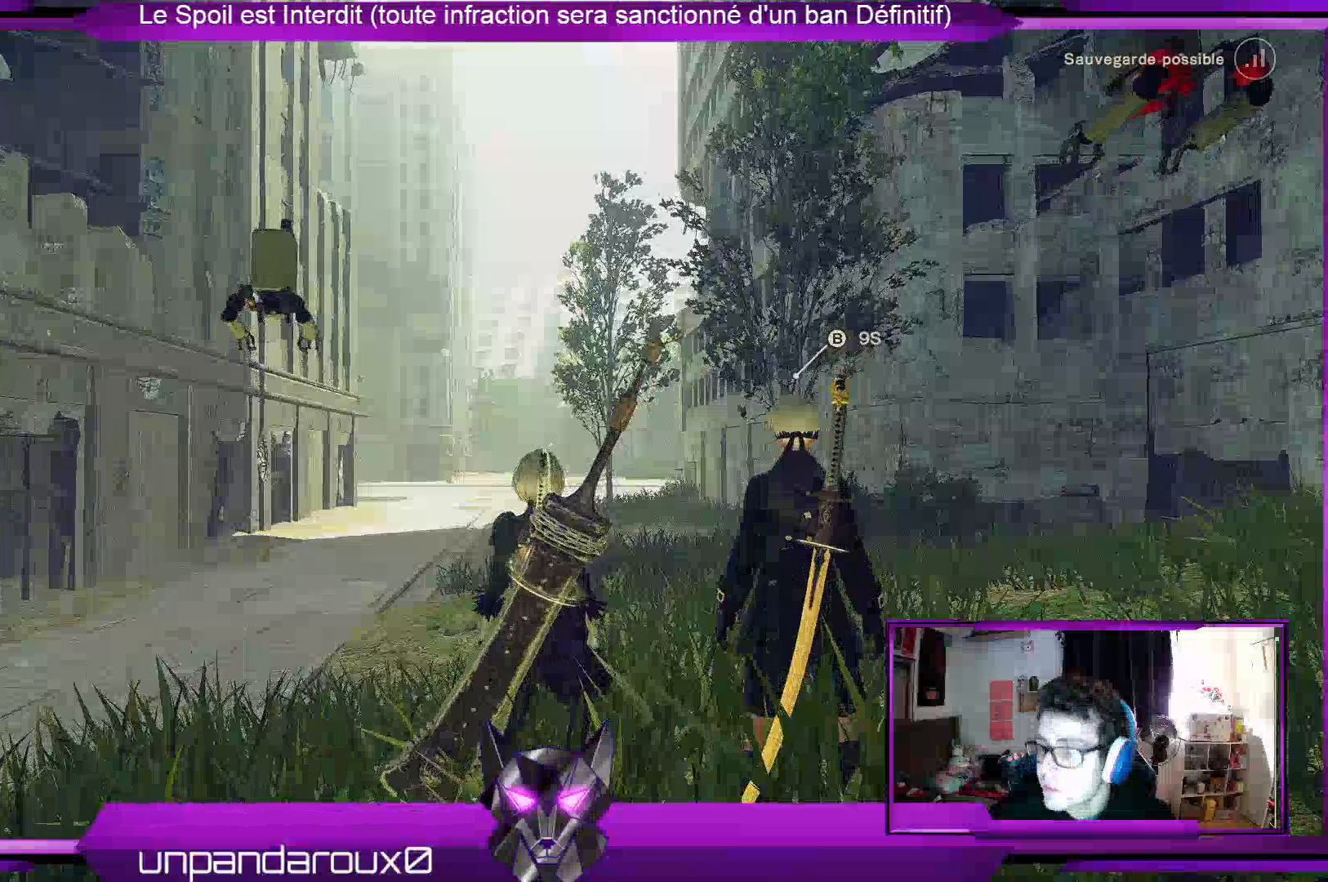
{"buttons": [], "left_stick": "center", "right_stick": "center", "events": []}
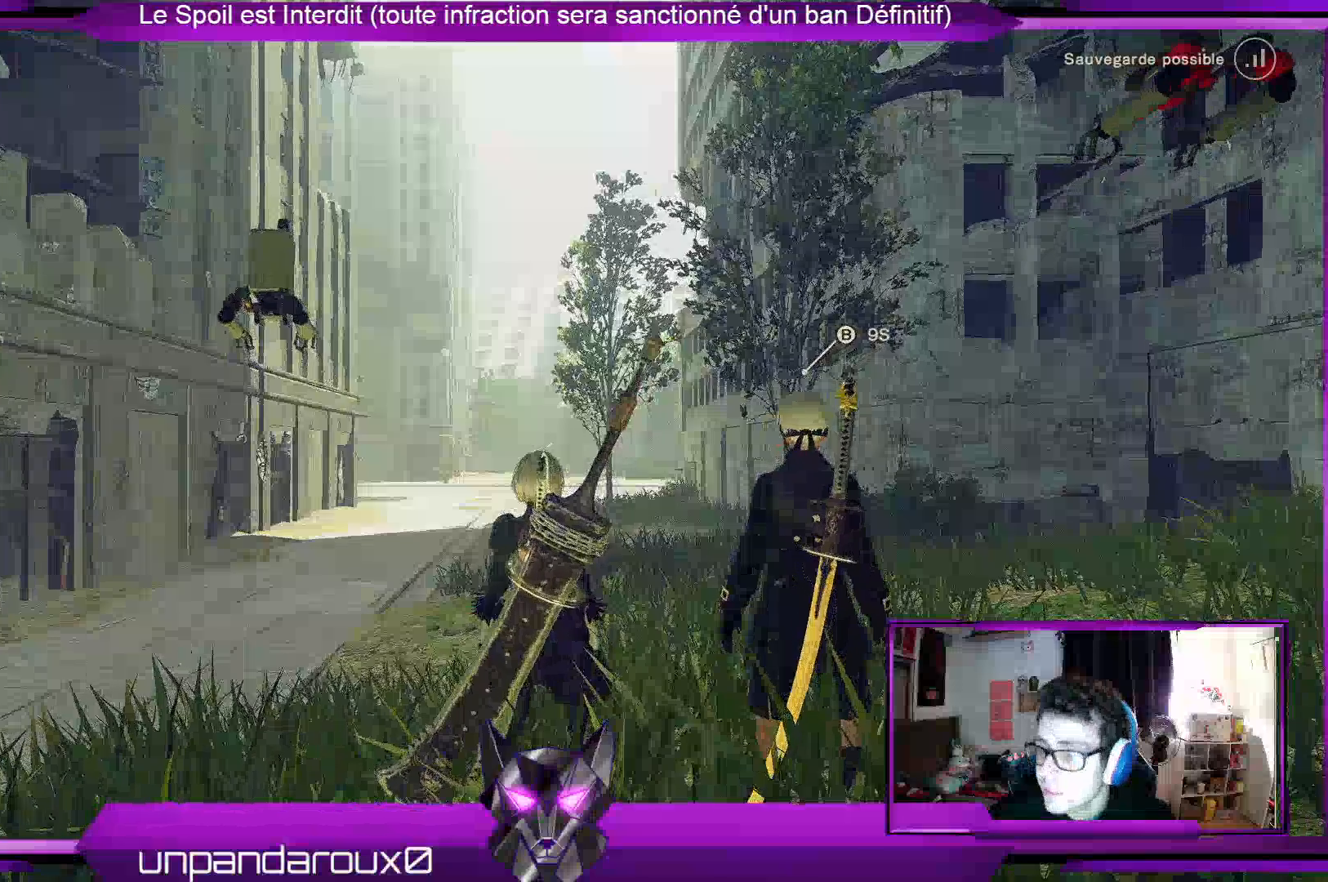
{"buttons": [], "left_stick": "center", "right_stick": "center", "events": []}
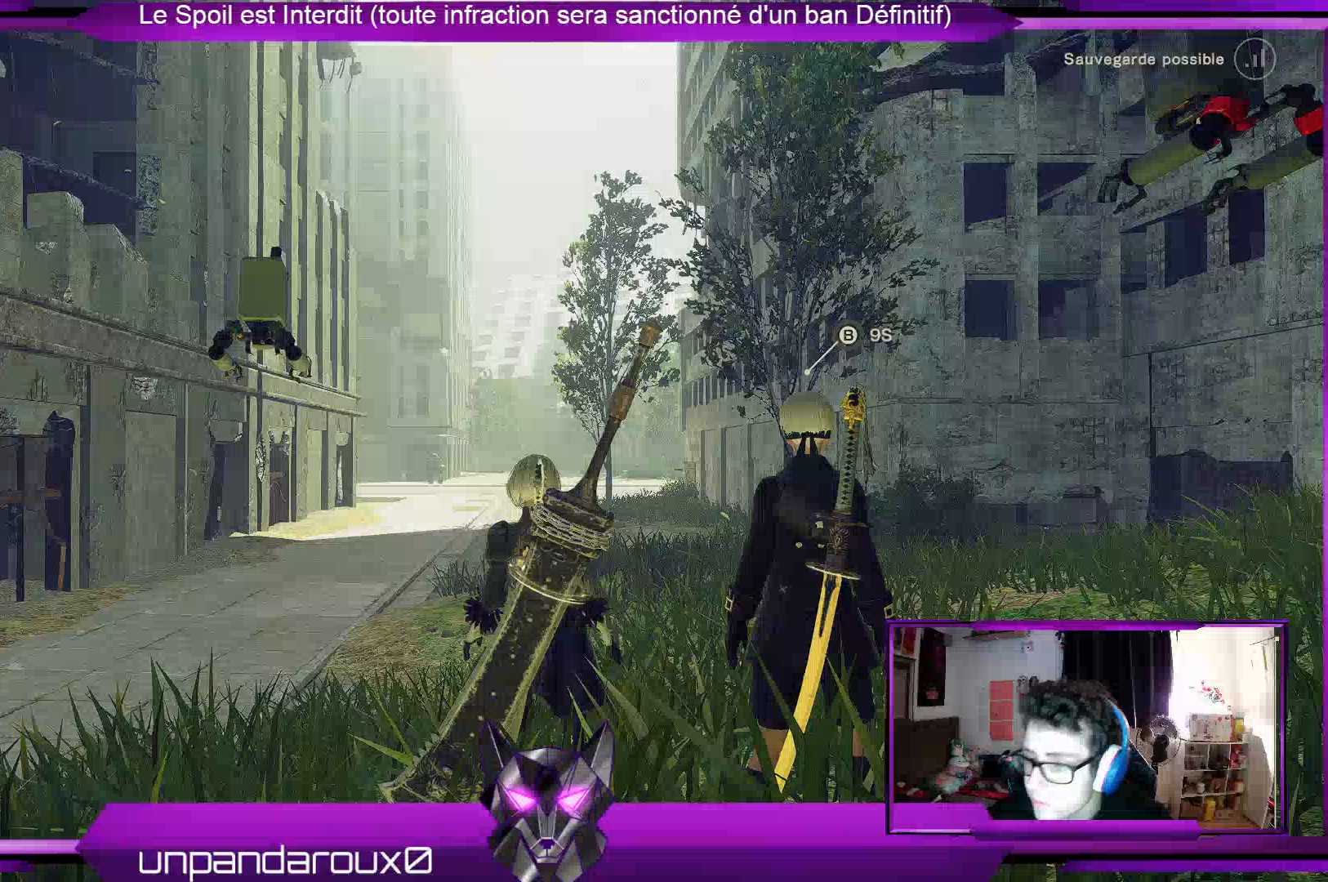
{"buttons": [], "left_stick": "center", "right_stick": "center", "events": []}
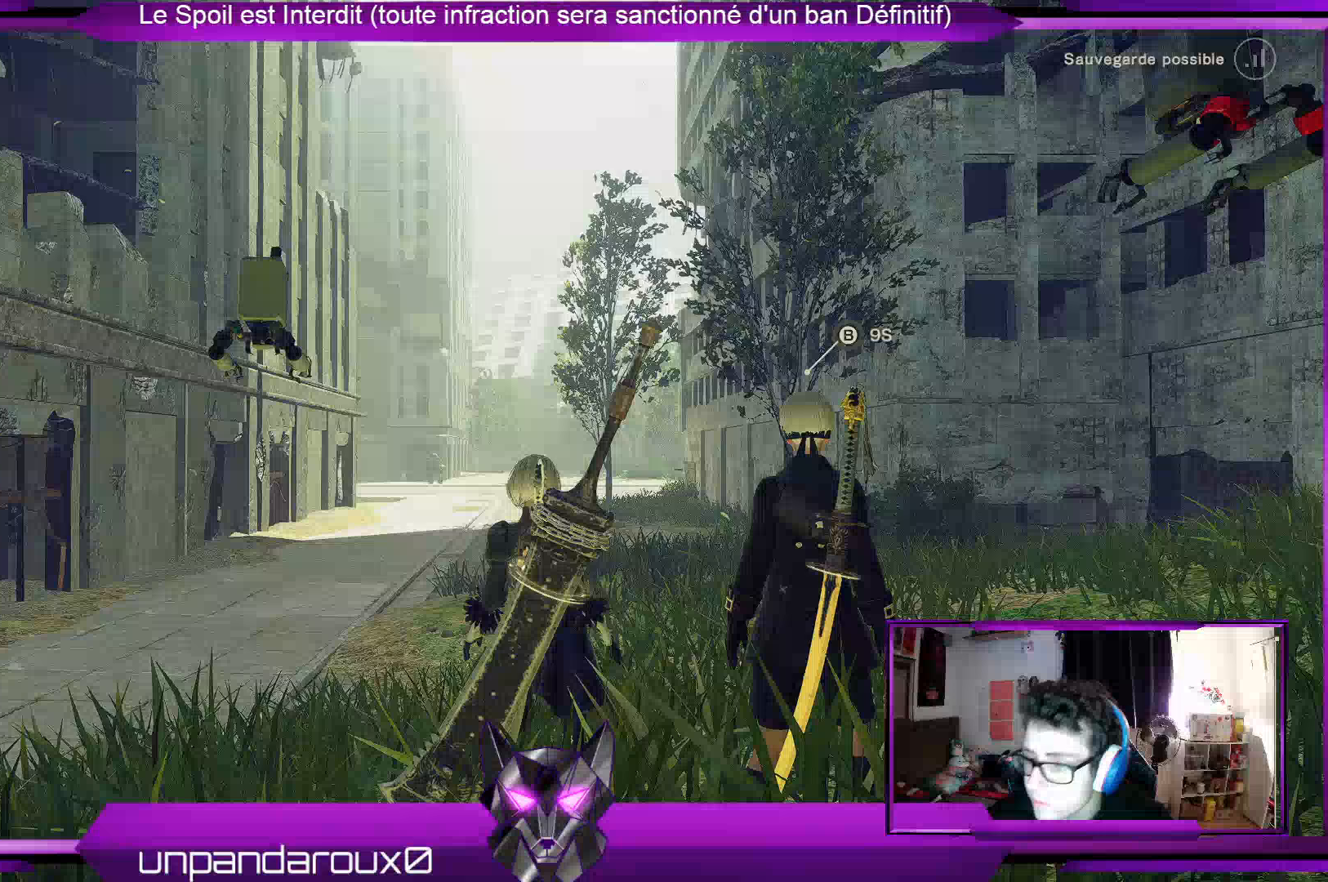
{"buttons": [], "left_stick": "center", "right_stick": "center", "events": []}
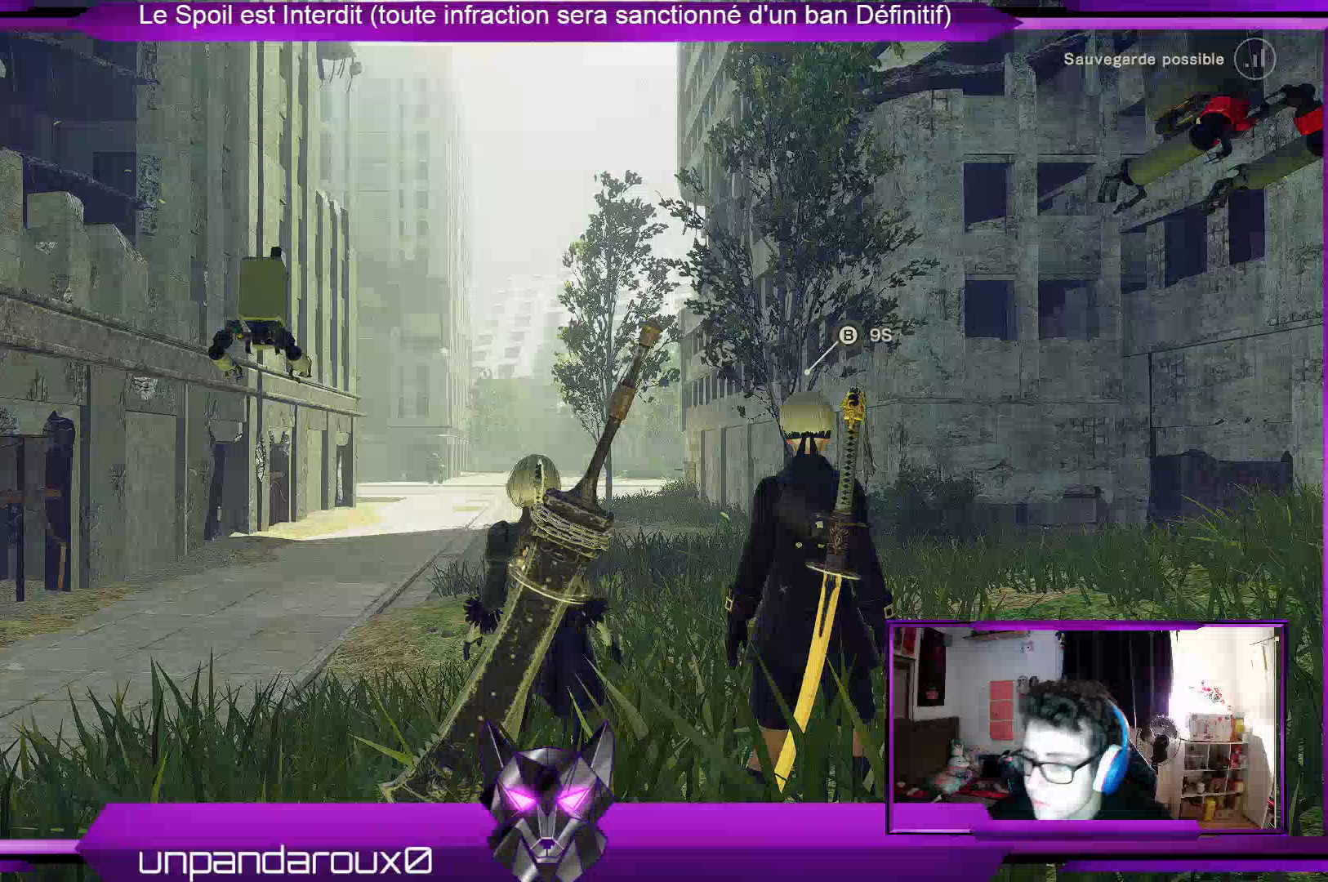
{"buttons": [], "left_stick": "center", "right_stick": "center", "events": []}